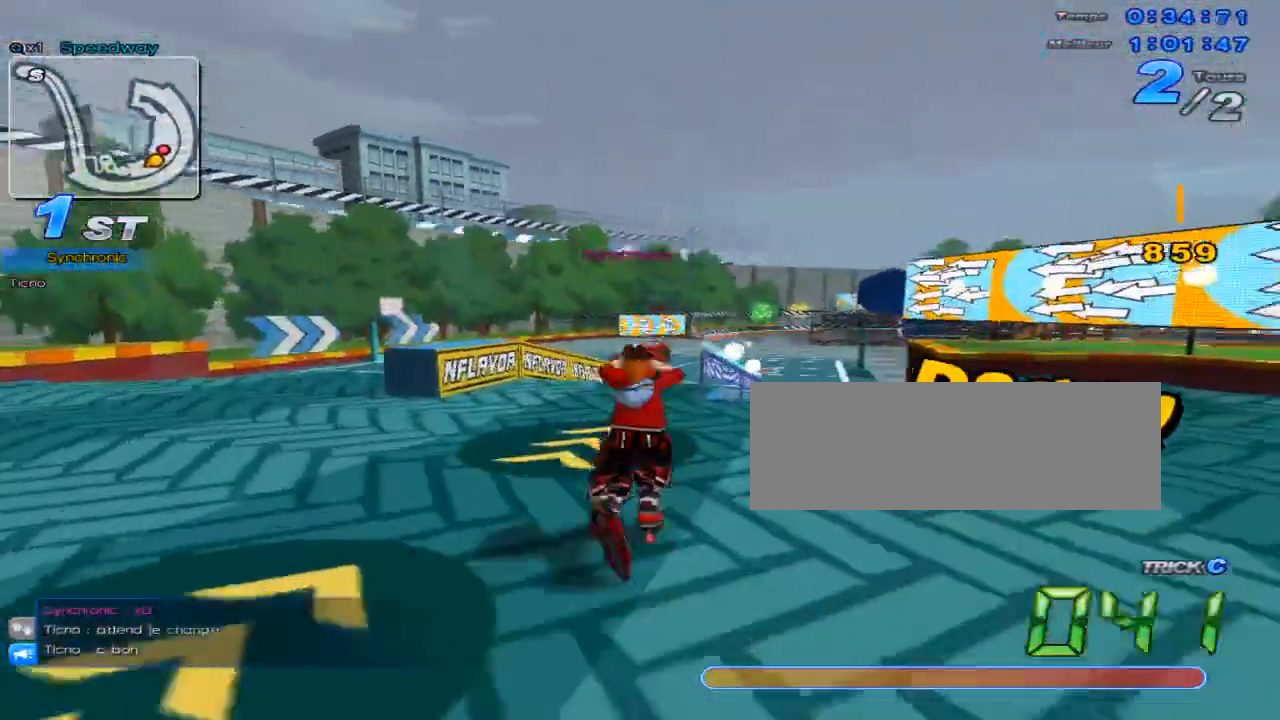
Gameplay with keyboard; each line is a JSON object with the keys held at the frame after it. "events" lists presses ("down") and releases ("up") of "c", "down", "left", "right", "up", "w" and "x" between this image and that frame as [ms after this image, input, new state], when the widget could be followed in between. No other keys are recorded. Mouse input is not recorded.
{"keys": ["up"], "events": [[167, "right", "down"], [183, "x", "down"], [250, "x", "up"], [317, "right", "up"], [384, "c", "down"], [467, "c", "up"]]}
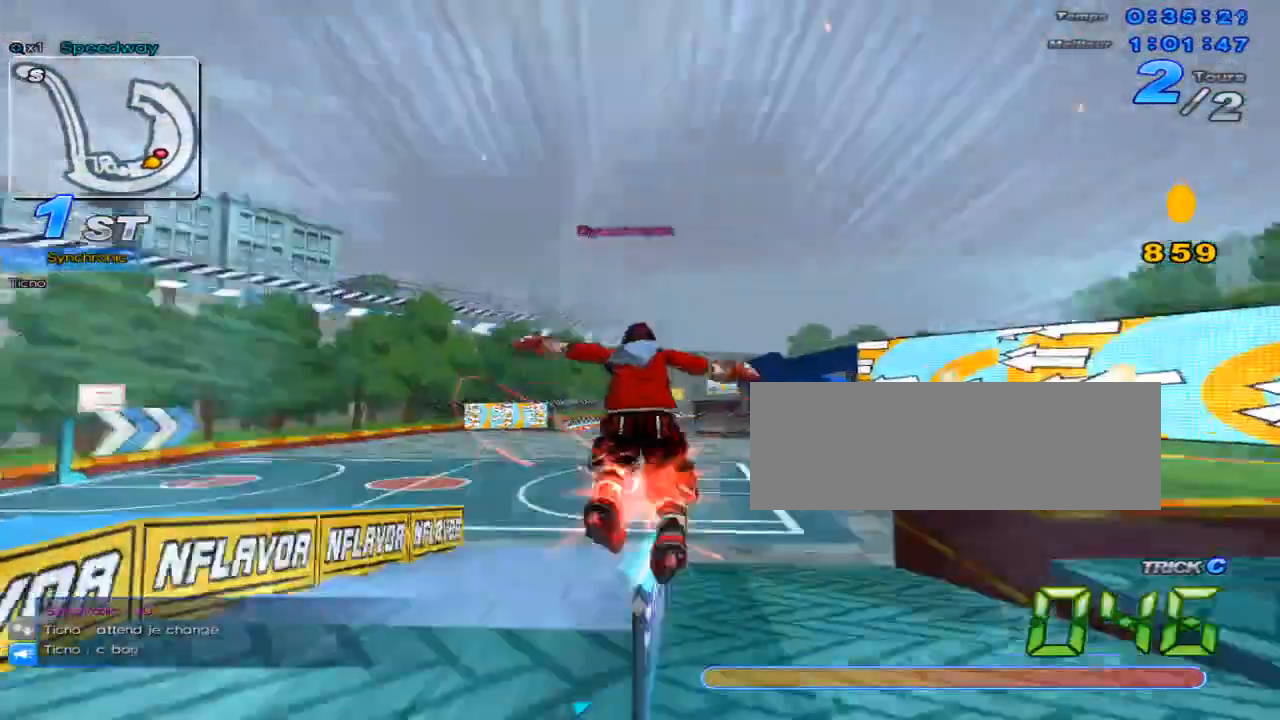
{"keys": ["up"], "events": [[201, "up", "up"], [367, "left", "down"], [467, "left", "up"], [467, "up", "down"]]}
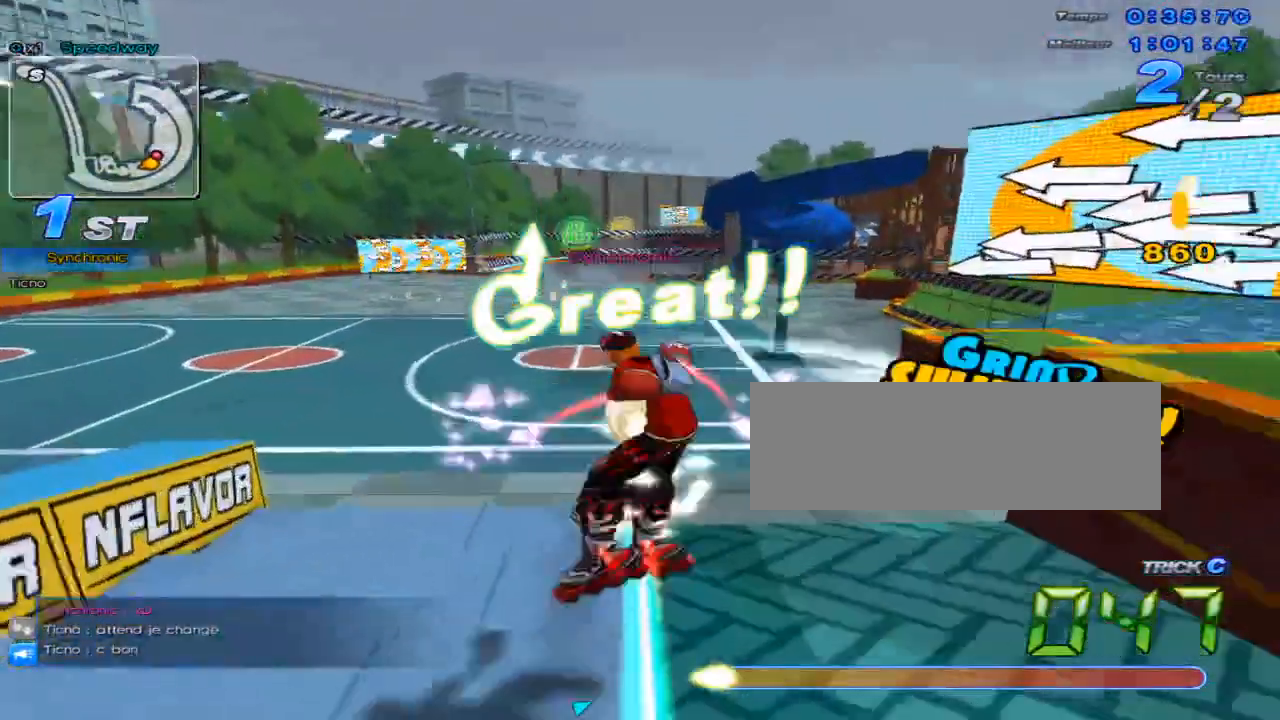
{"keys": ["right", "up"], "events": [[83, "x", "down"], [150, "x", "up"], [350, "right", "down"]]}
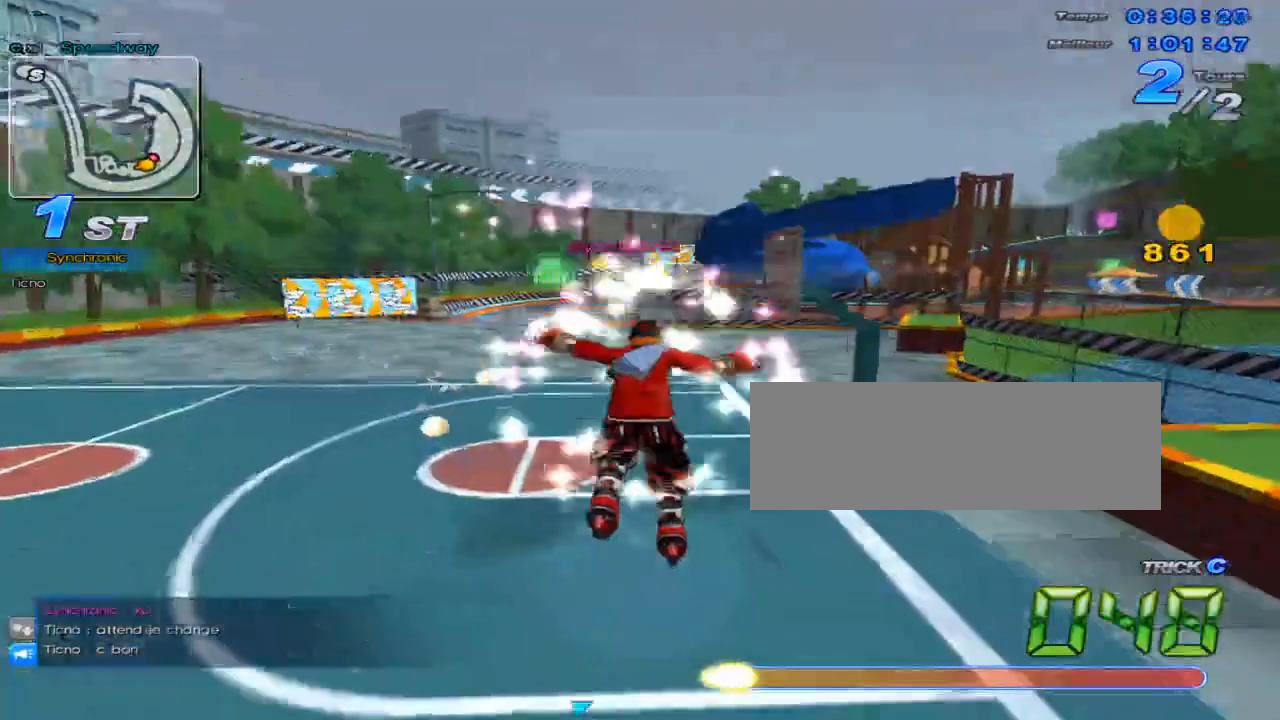
{"keys": ["right", "up"], "events": [[334, "w", "down"], [501, "w", "up"]]}
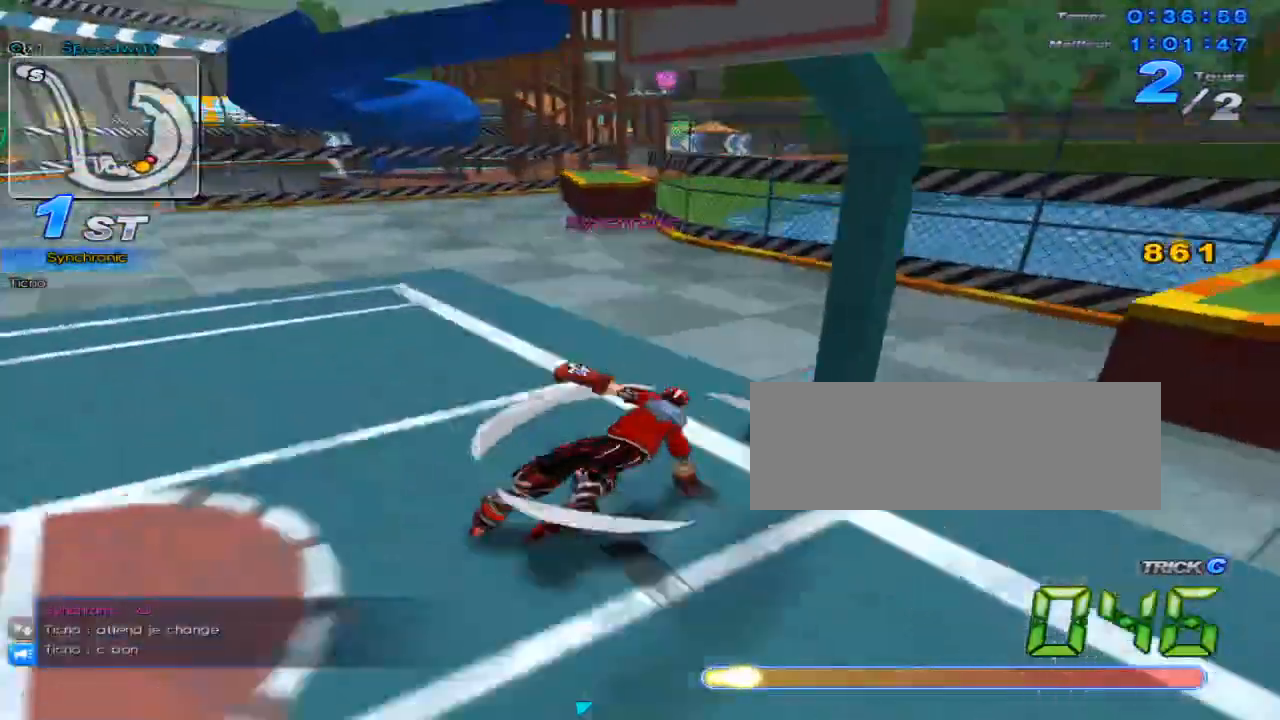
{"keys": ["left", "up"], "events": [[83, "right", "up"], [150, "c", "down"], [250, "c", "up"], [283, "left", "down"], [283, "up", "up"], [384, "up", "down"]]}
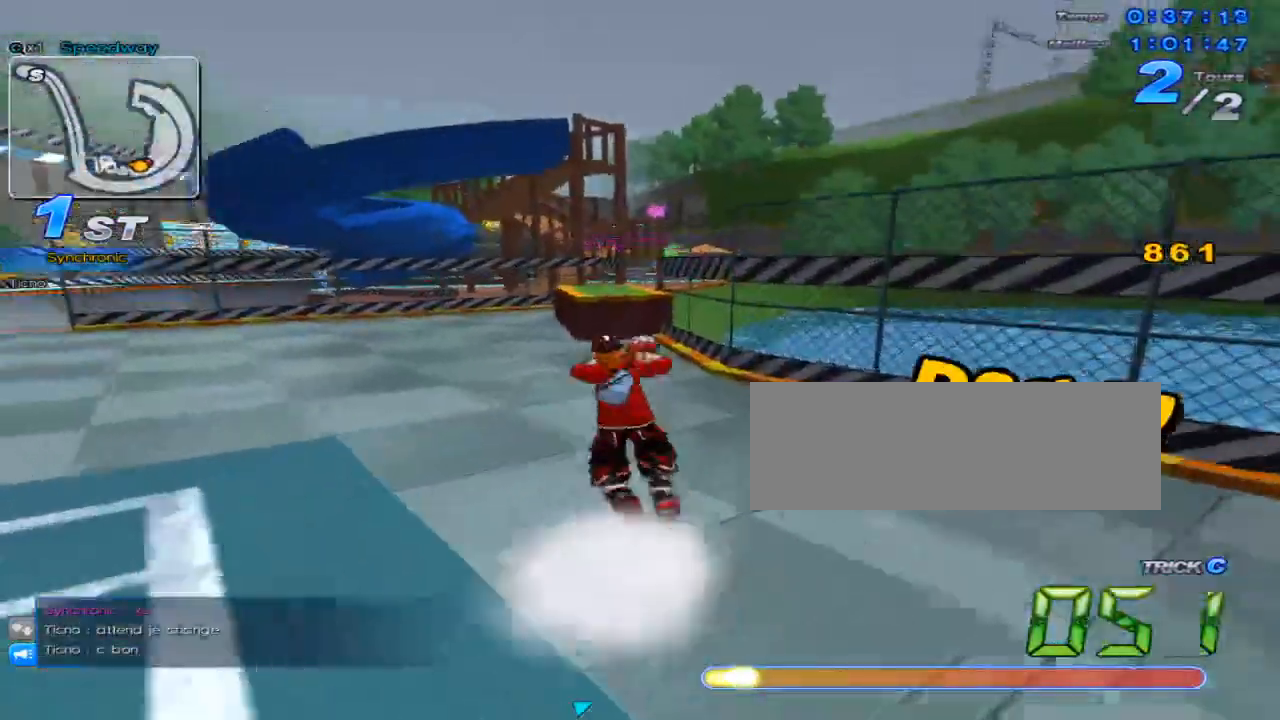
{"keys": ["right", "up"], "events": [[167, "x", "down"], [434, "left", "up"], [434, "x", "up"], [467, "right", "down"]]}
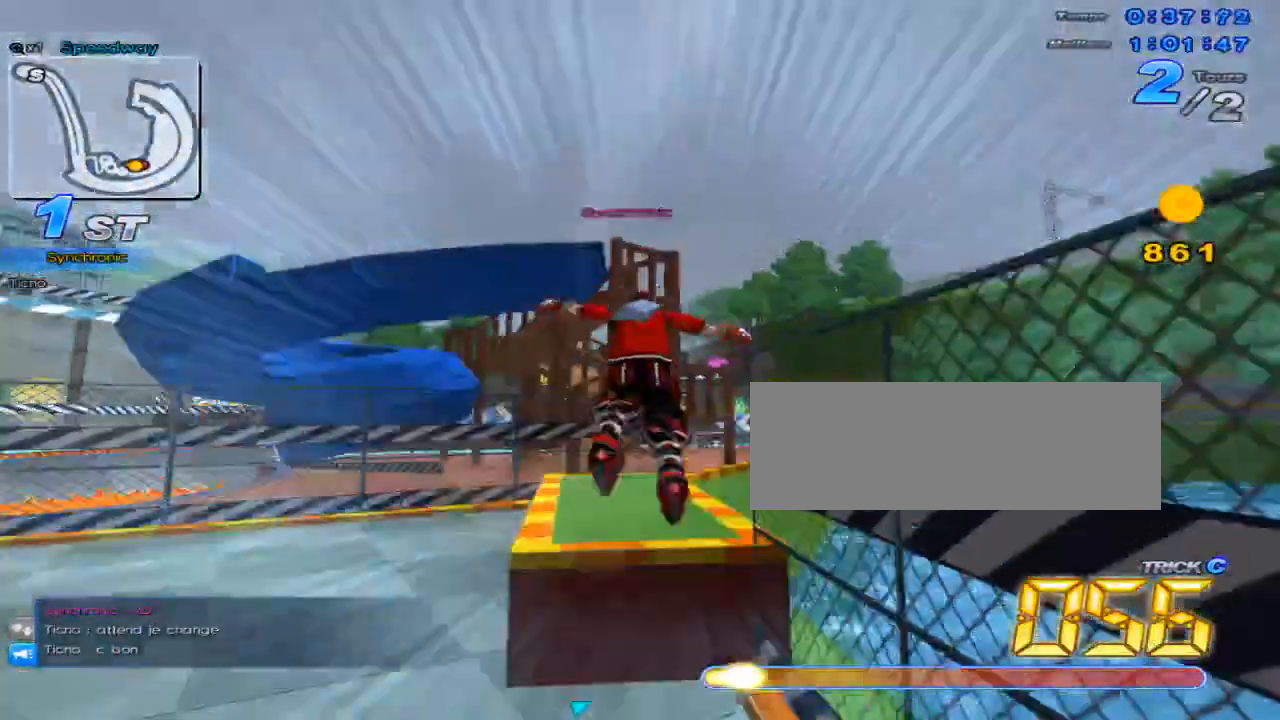
{"keys": ["up", "x"], "events": [[283, "right", "up"], [317, "w", "down"], [350, "x", "down"], [417, "w", "up"]]}
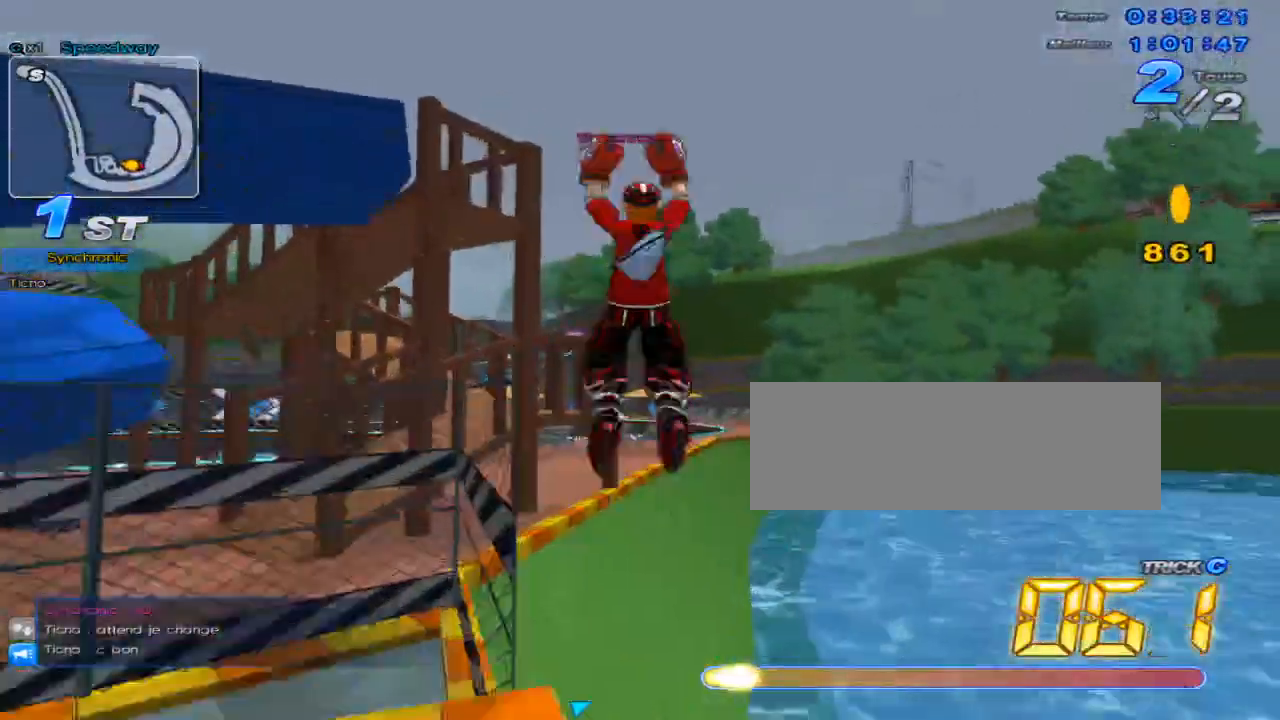
{"keys": ["left", "up"], "events": [[34, "right", "down"], [100, "right", "up"], [100, "x", "up"], [234, "left", "down"], [367, "left", "up"], [501, "left", "down"]]}
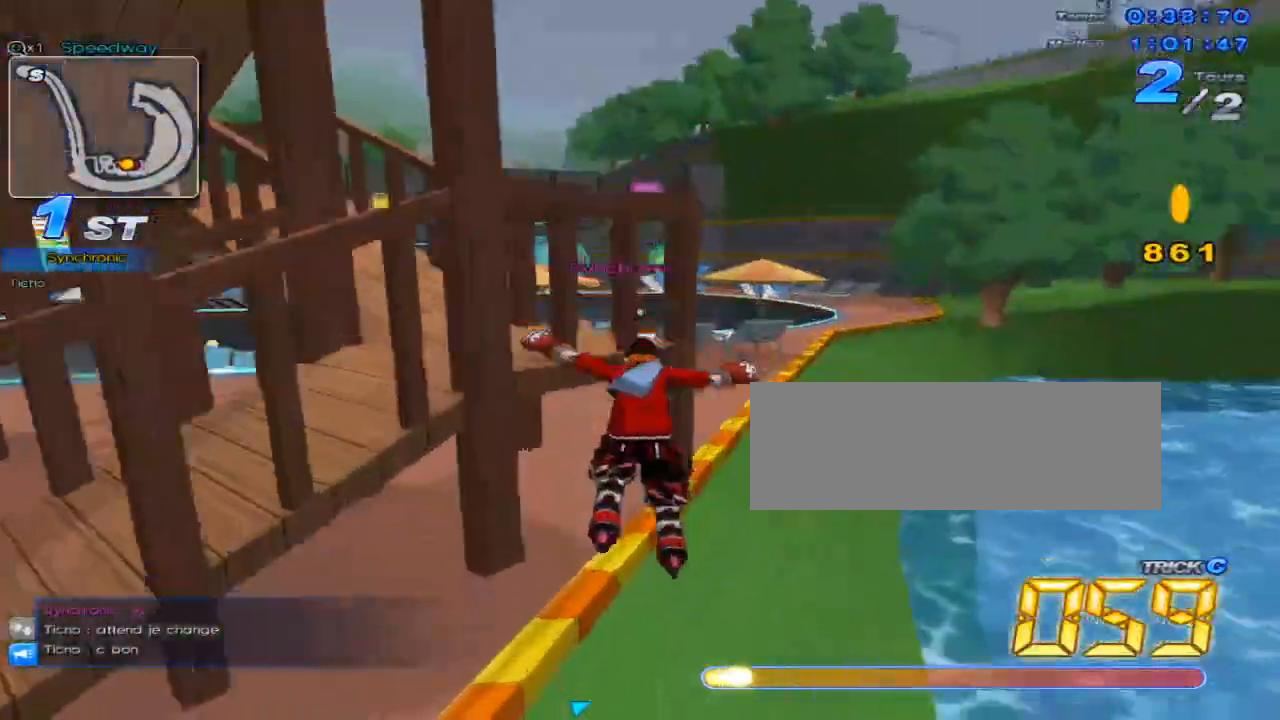
{"keys": ["left", "up"], "events": []}
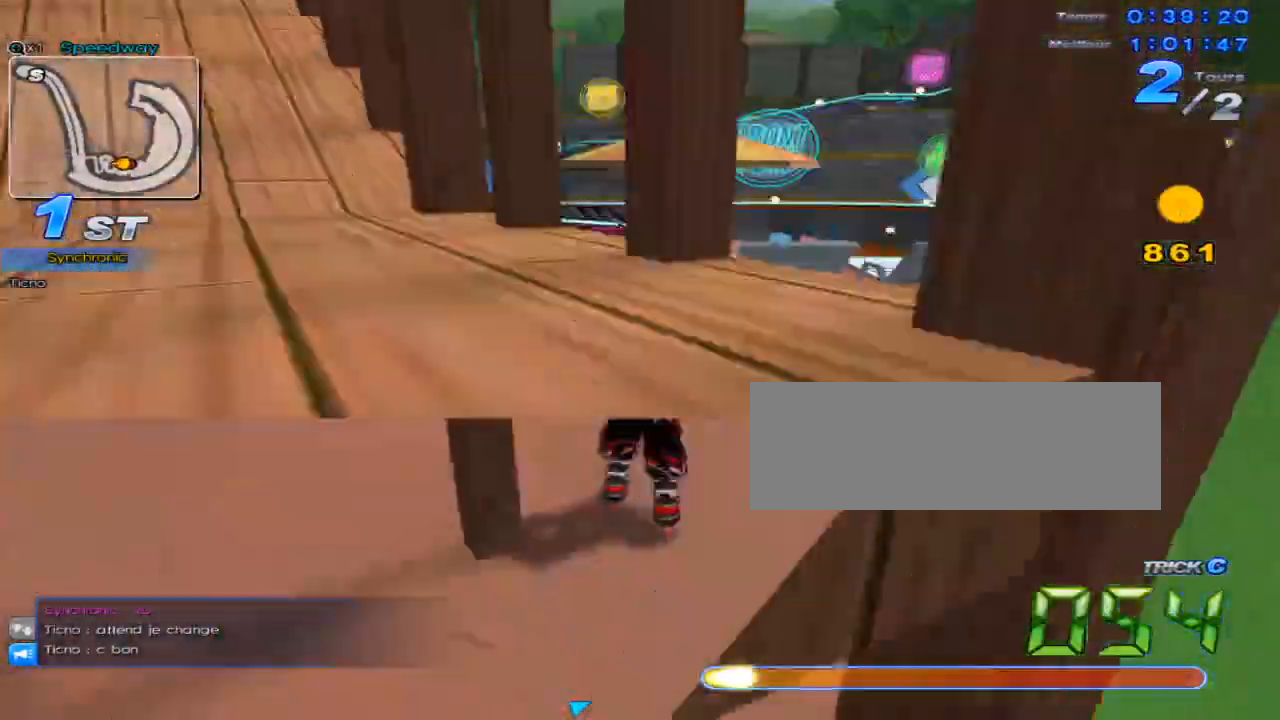
{"keys": ["up"], "events": [[201, "left", "up"]]}
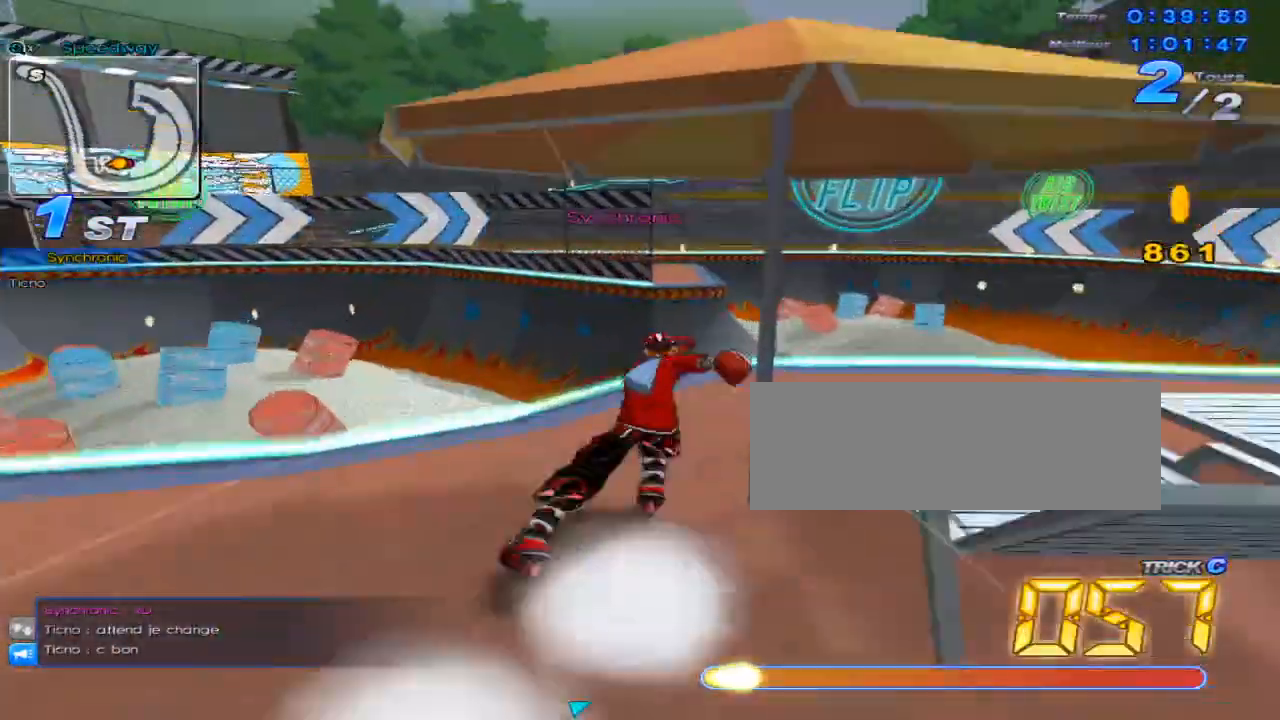
{"keys": ["up", "x"], "events": [[33, "right", "down"], [100, "right", "up"], [117, "w", "down"], [250, "x", "down"], [283, "w", "up"]]}
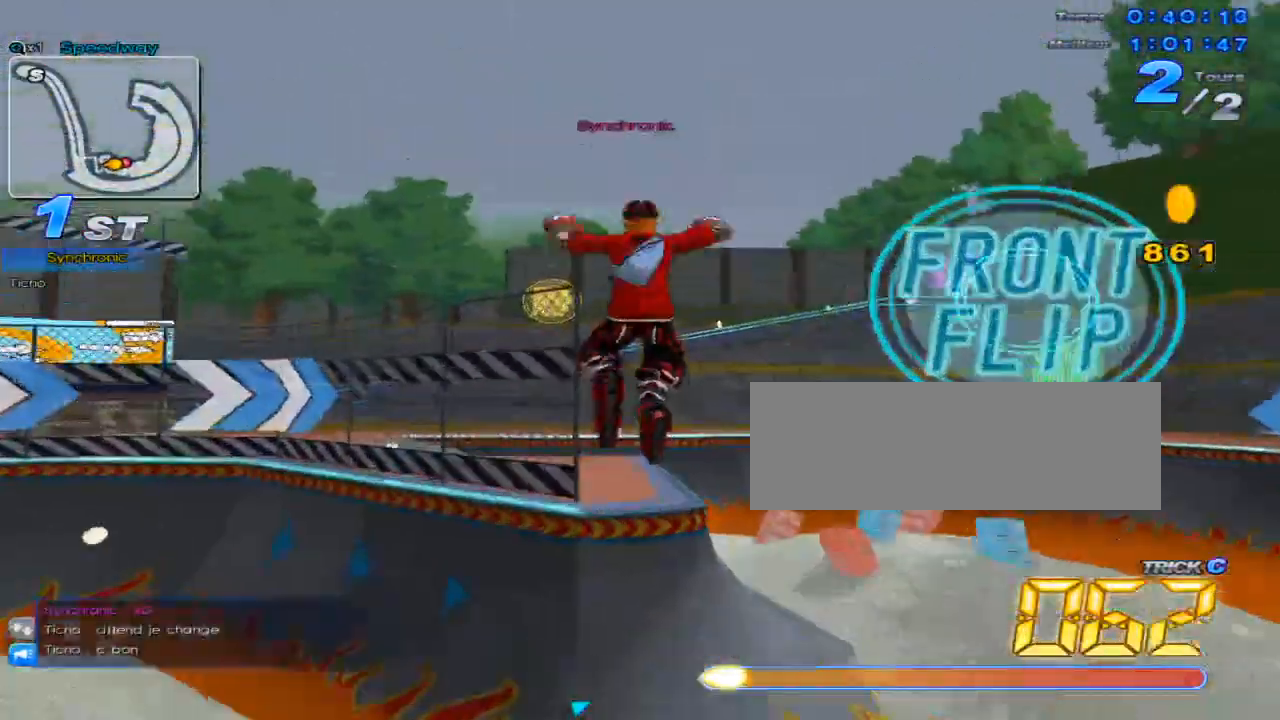
{"keys": [], "events": [[50, "x", "up"], [100, "up", "up"], [267, "down", "down"], [267, "left", "down"], [467, "down", "up"], [501, "left", "up"]]}
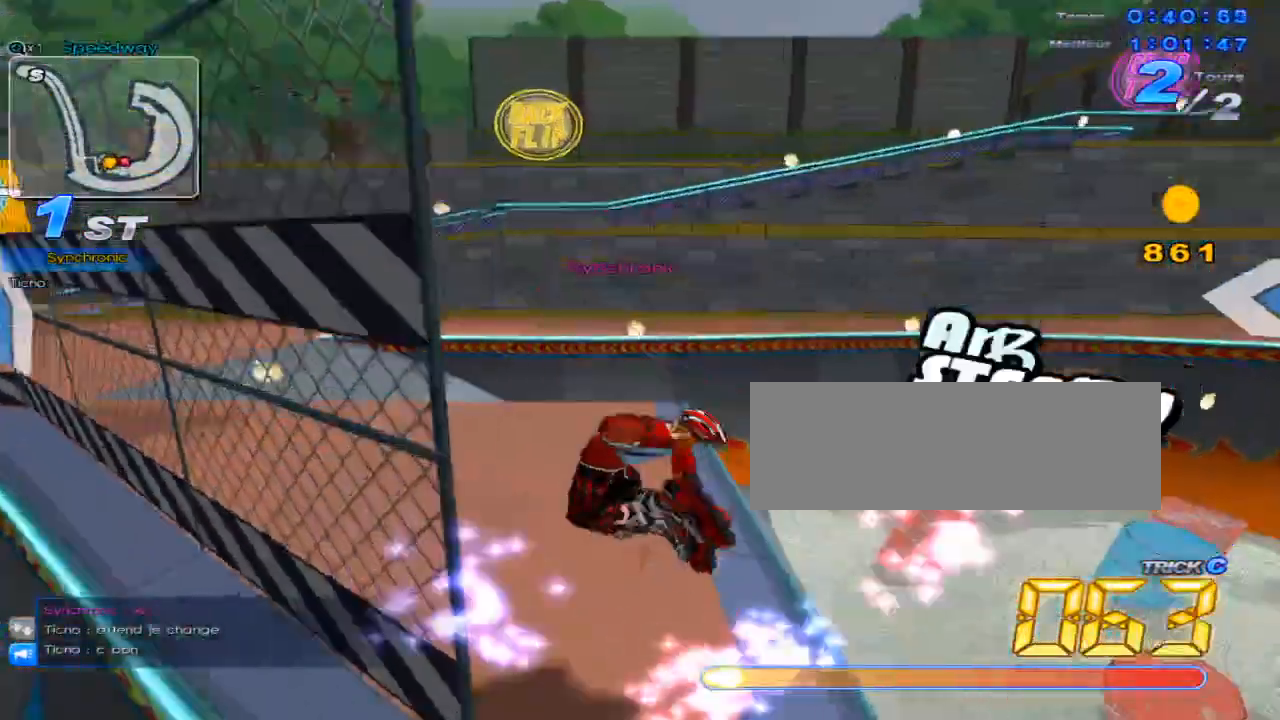
{"keys": ["up", "x"], "events": [[67, "up", "down"], [283, "w", "down"], [384, "x", "down"], [450, "w", "up"]]}
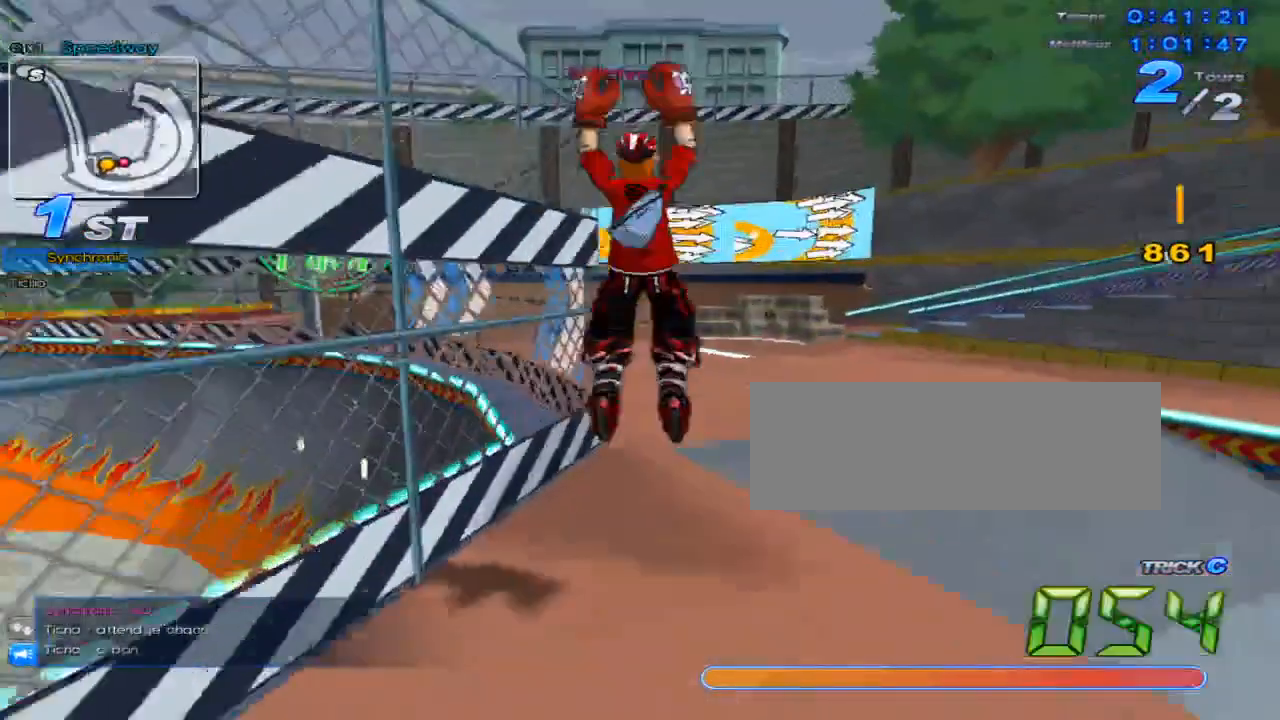
{"keys": ["down", "right"], "events": [[201, "right", "down"], [301, "x", "up"], [367, "right", "up"], [367, "up", "up"], [501, "down", "down"], [501, "right", "down"]]}
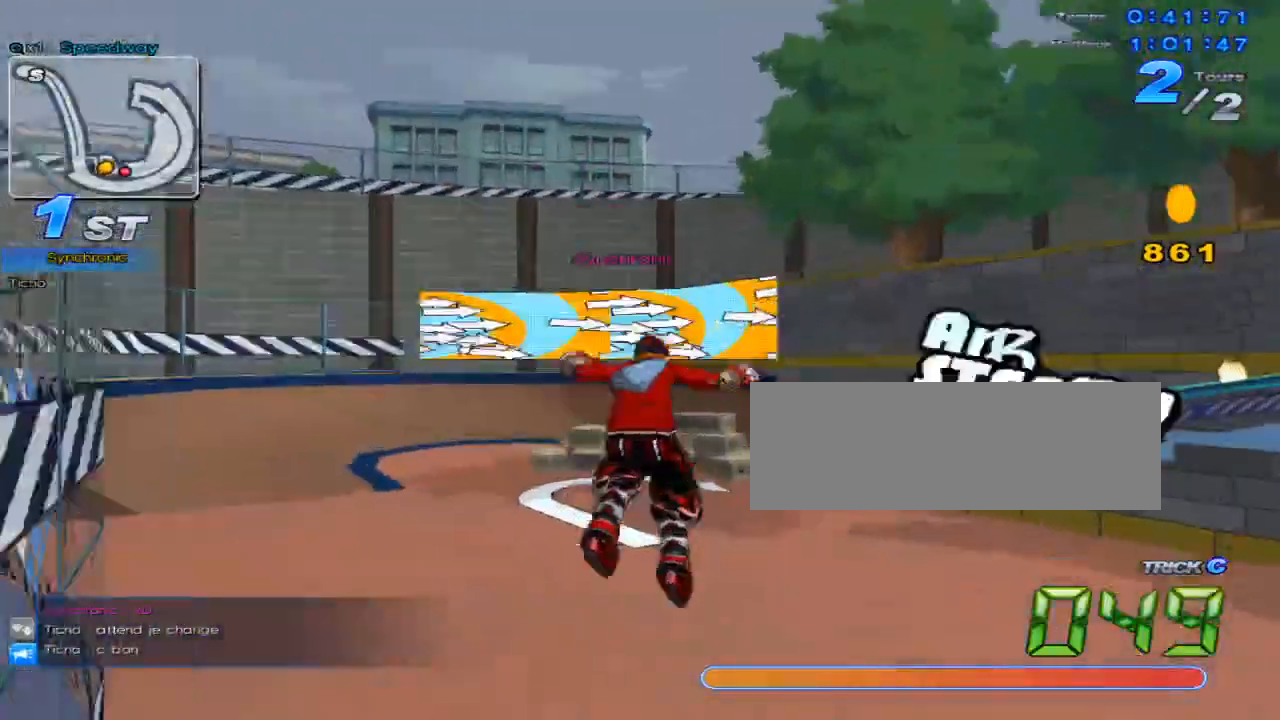
{"keys": ["right", "up"], "events": [[217, "down", "up"], [217, "right", "up"], [317, "right", "down"], [317, "up", "down"]]}
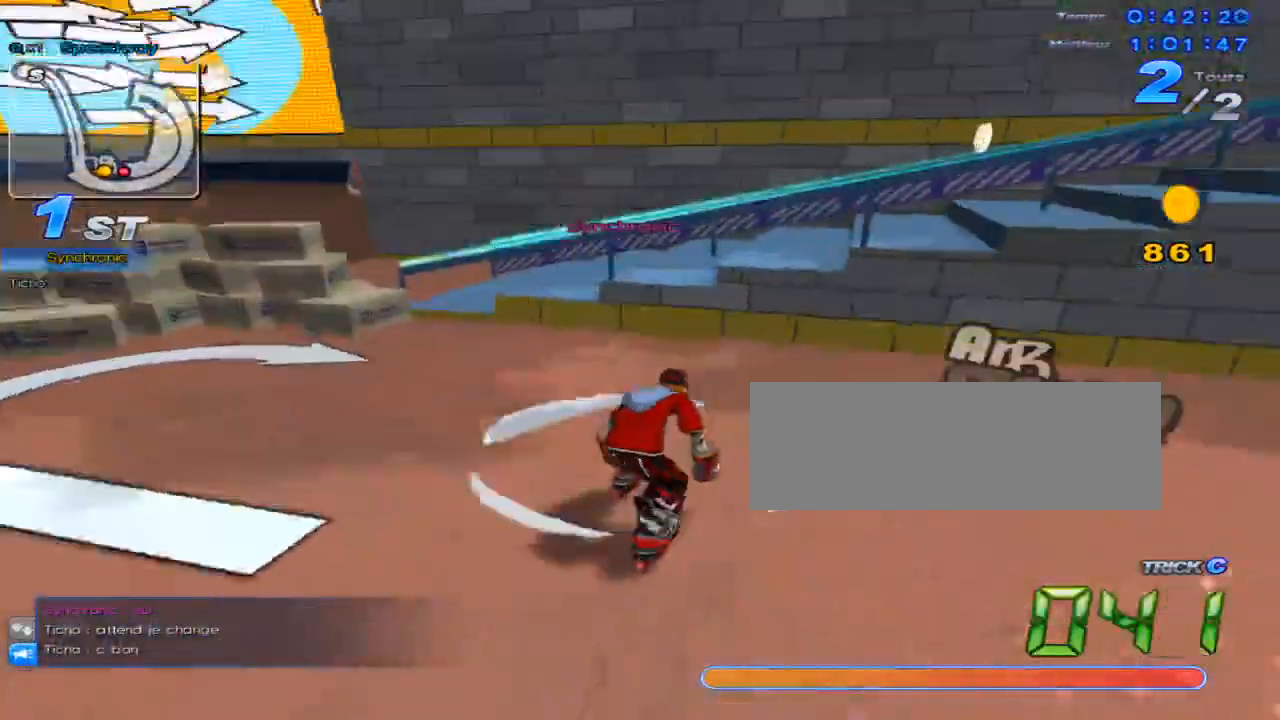
{"keys": ["right", "up"], "events": [[17, "x", "down"], [117, "c", "down"], [434, "c", "up"], [434, "x", "up"]]}
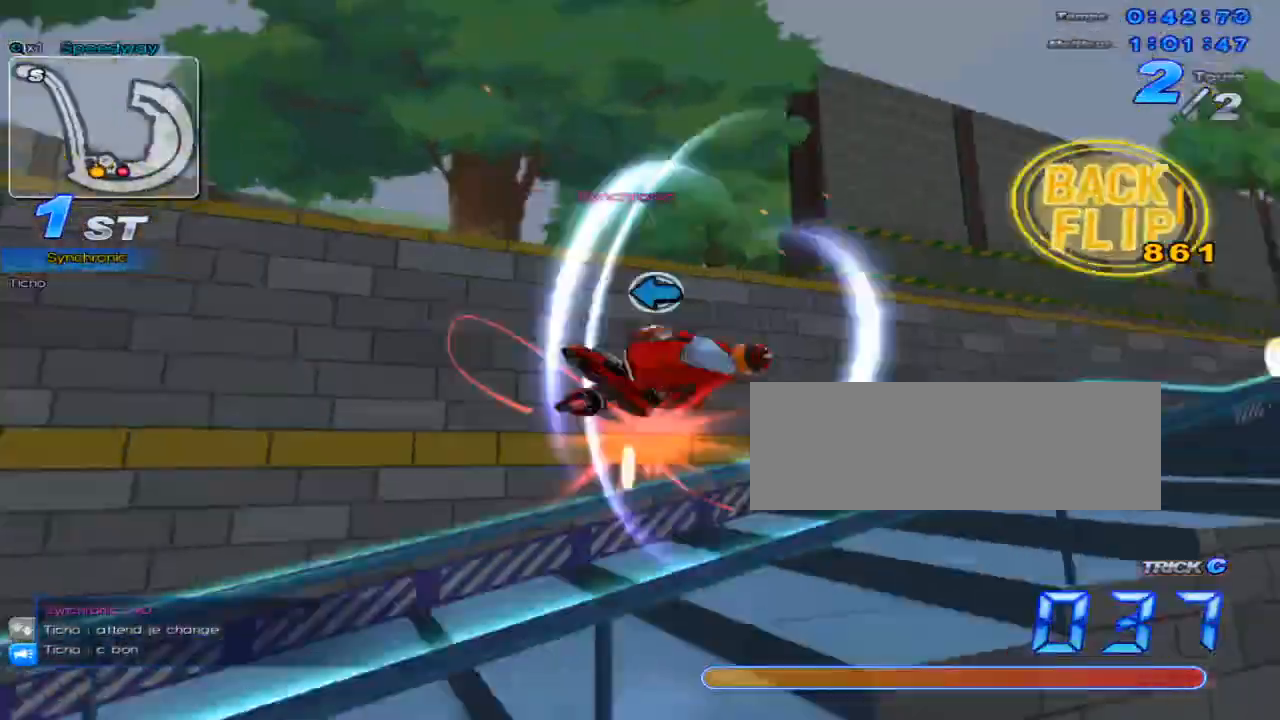
{"keys": [], "events": [[184, "right", "up"], [250, "up", "up"], [367, "left", "down"], [434, "left", "up"]]}
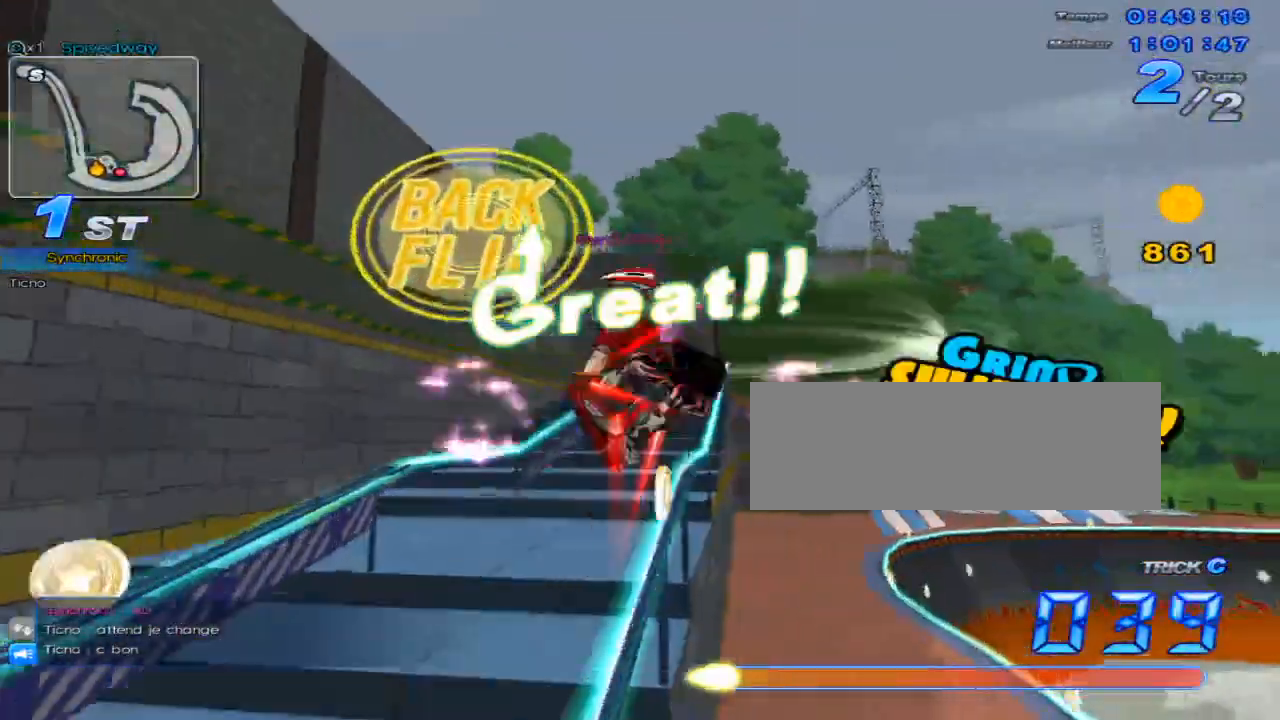
{"keys": [], "events": [[33, "w", "down"], [133, "down", "down"], [133, "x", "down"], [200, "c", "down"], [233, "w", "up"], [267, "c", "up"], [267, "x", "up"], [350, "down", "up"]]}
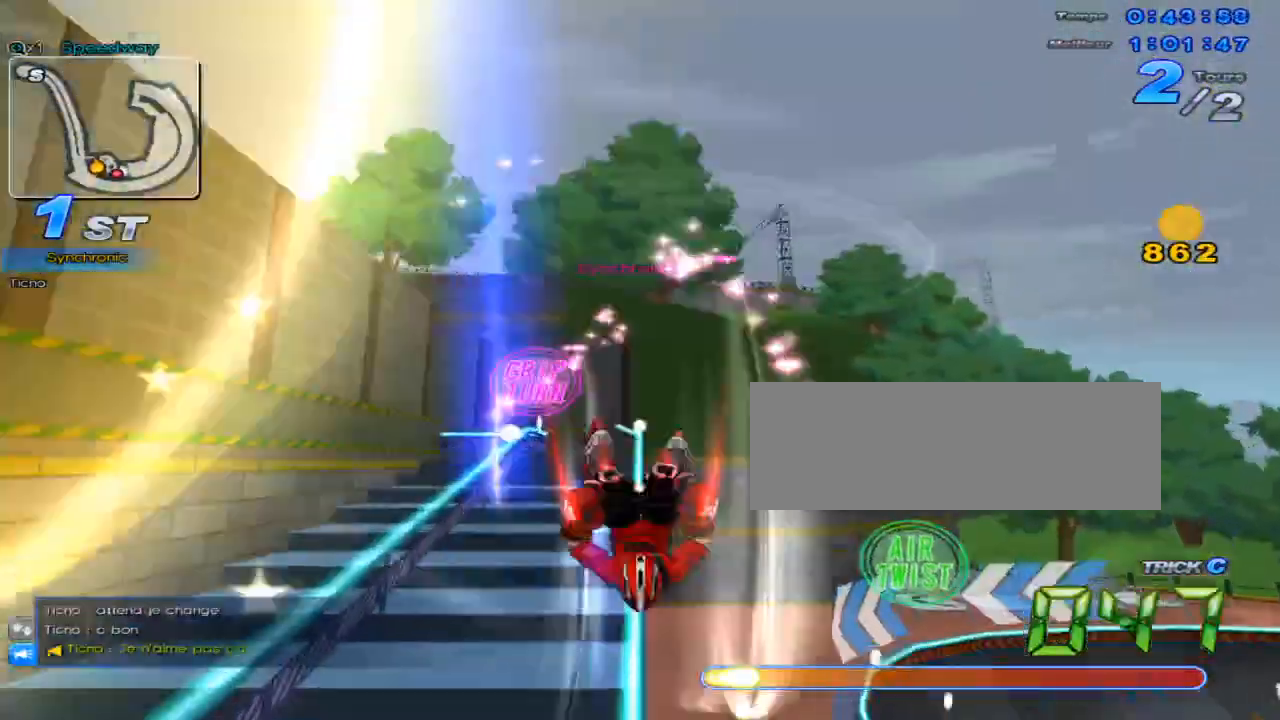
{"keys": ["c", "left", "x"], "events": [[250, "w", "down"], [367, "left", "down"], [434, "x", "down"], [467, "c", "down"], [501, "w", "up"]]}
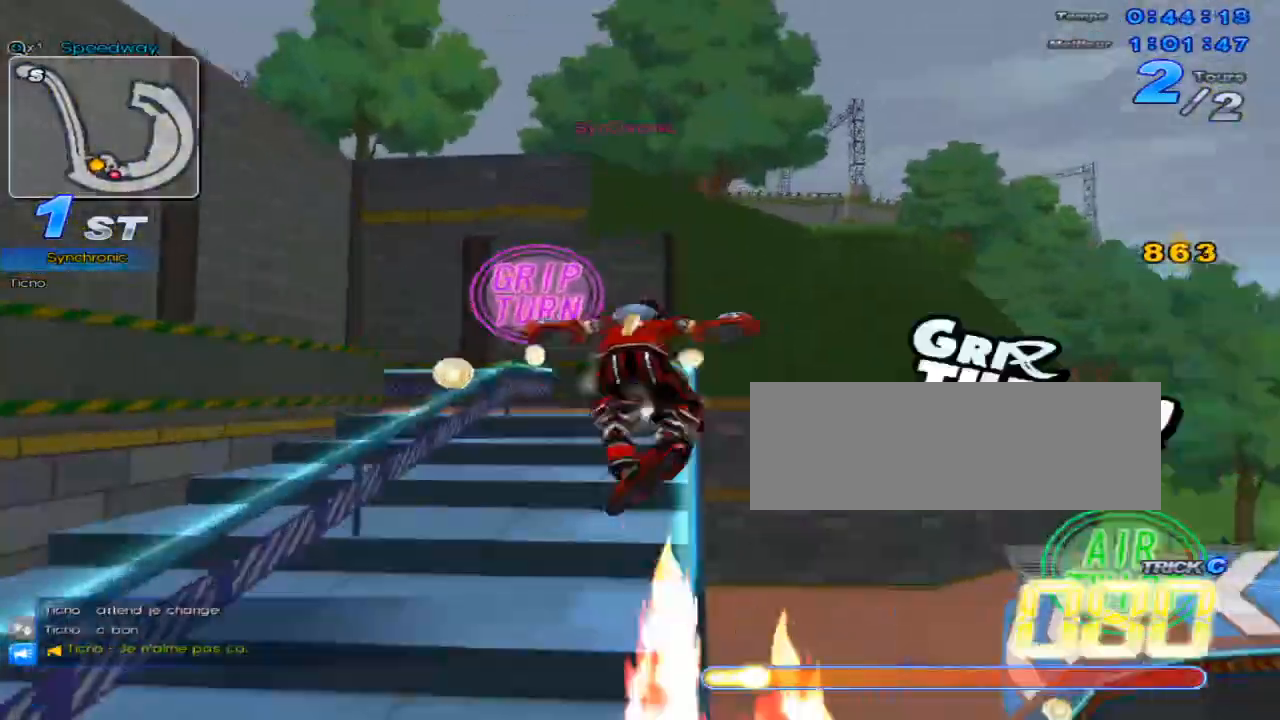
{"keys": ["up"], "events": [[66, "up", "down"], [217, "c", "up"], [217, "left", "up"], [217, "x", "up"], [283, "right", "down"], [483, "right", "up"]]}
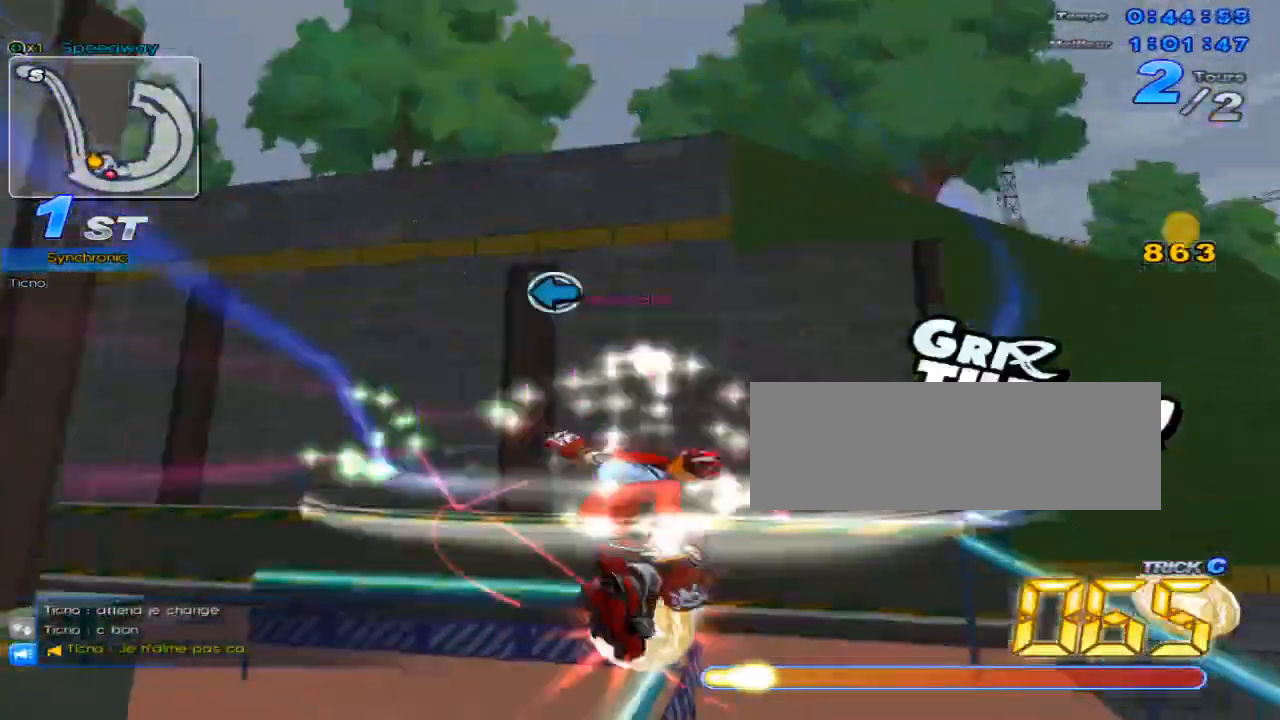
{"keys": ["up", "x"], "events": [[267, "w", "down"], [367, "x", "down"], [434, "w", "up"]]}
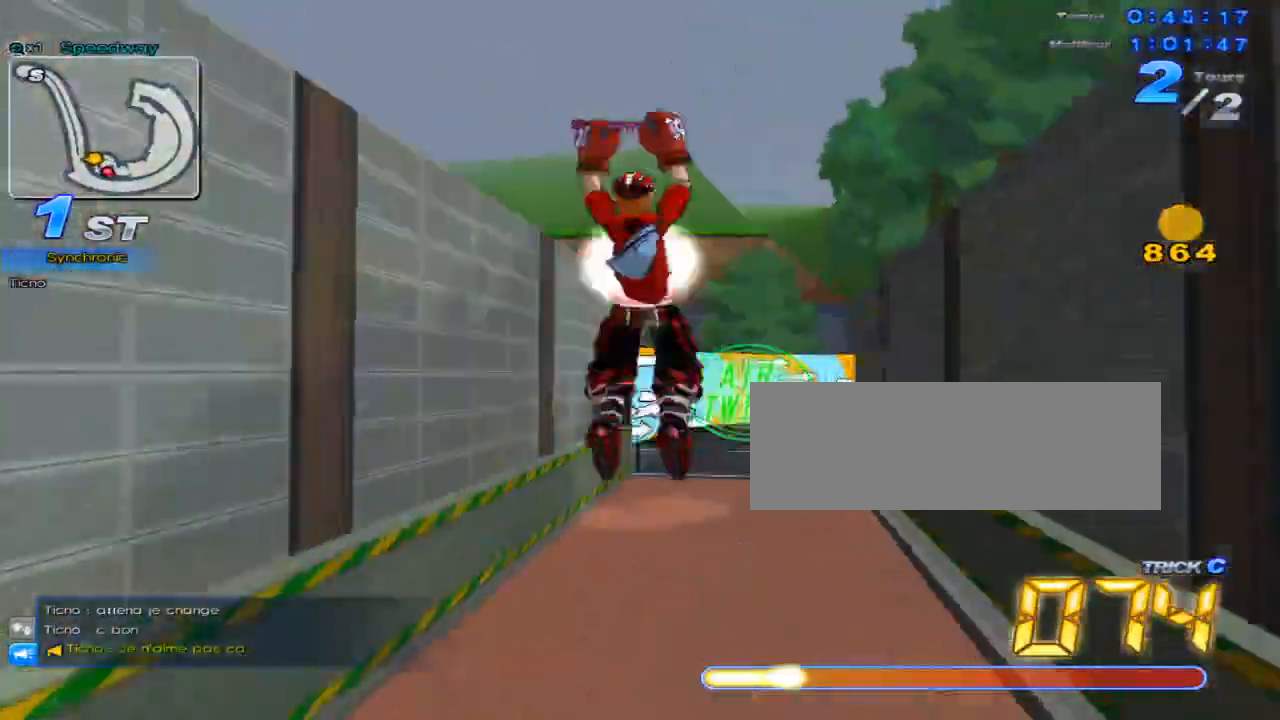
{"keys": ["c", "left", "up"], "events": [[100, "left", "down"], [250, "left", "up"], [283, "x", "up"], [383, "left", "down"], [450, "c", "down"]]}
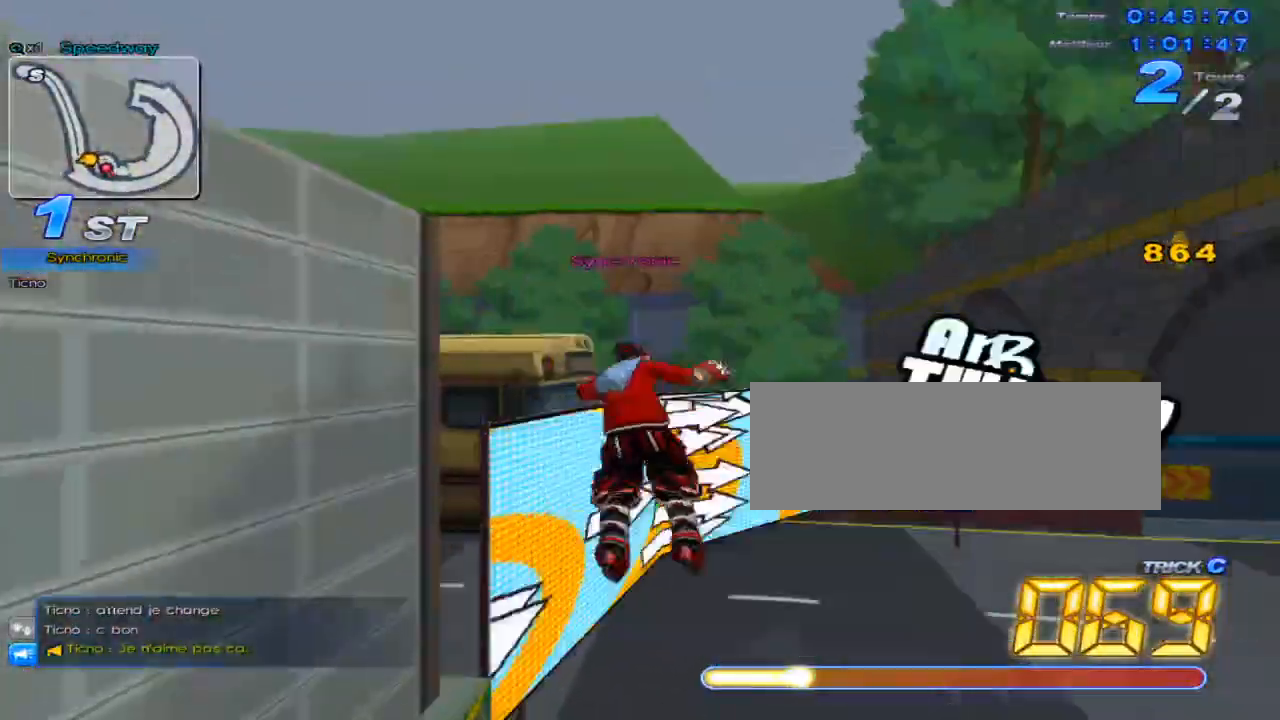
{"keys": ["right", "up"], "events": [[84, "c", "up"], [150, "left", "up"], [401, "right", "down"]]}
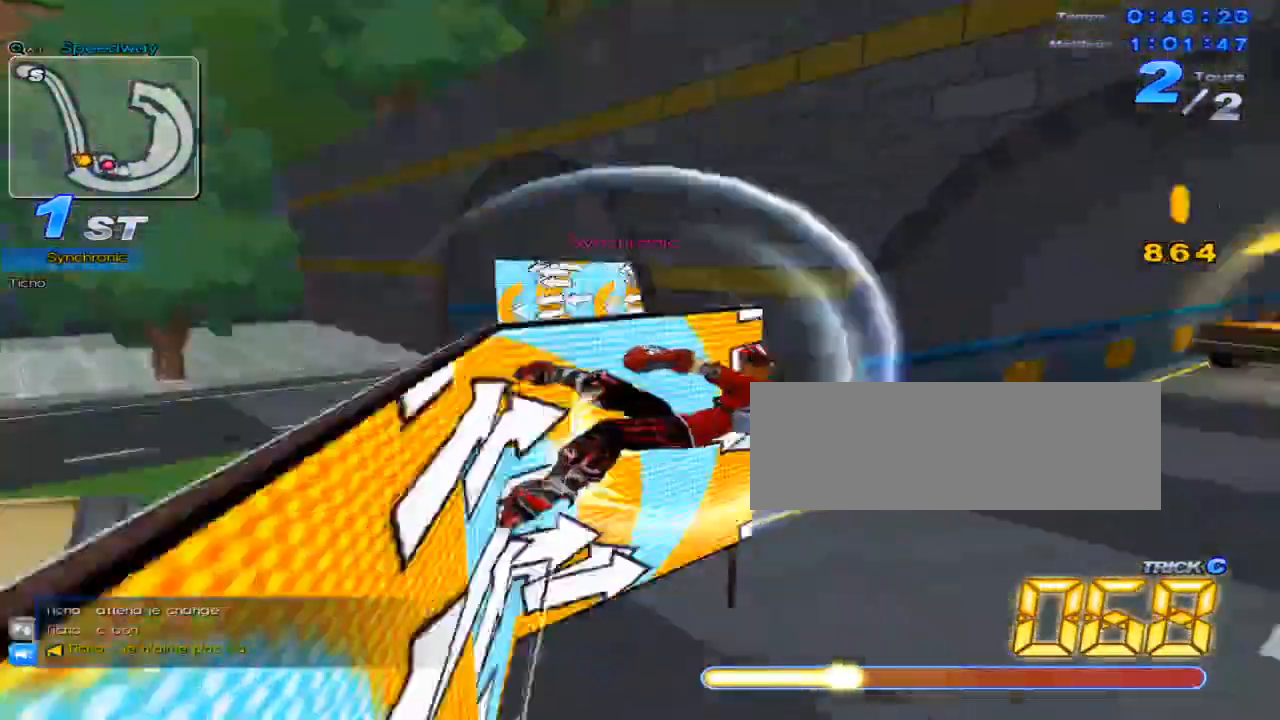
{"keys": ["right"], "events": [[417, "up", "up"]]}
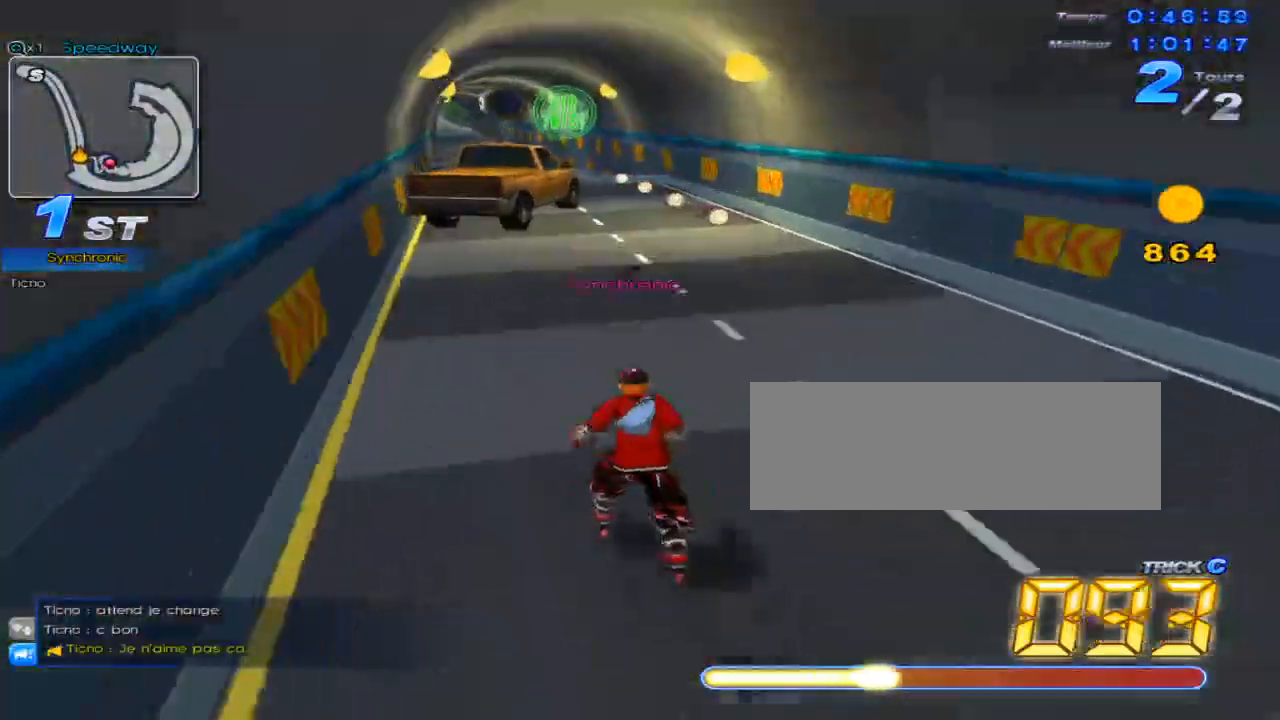
{"keys": ["up"], "events": [[117, "up", "down"], [367, "right", "up"]]}
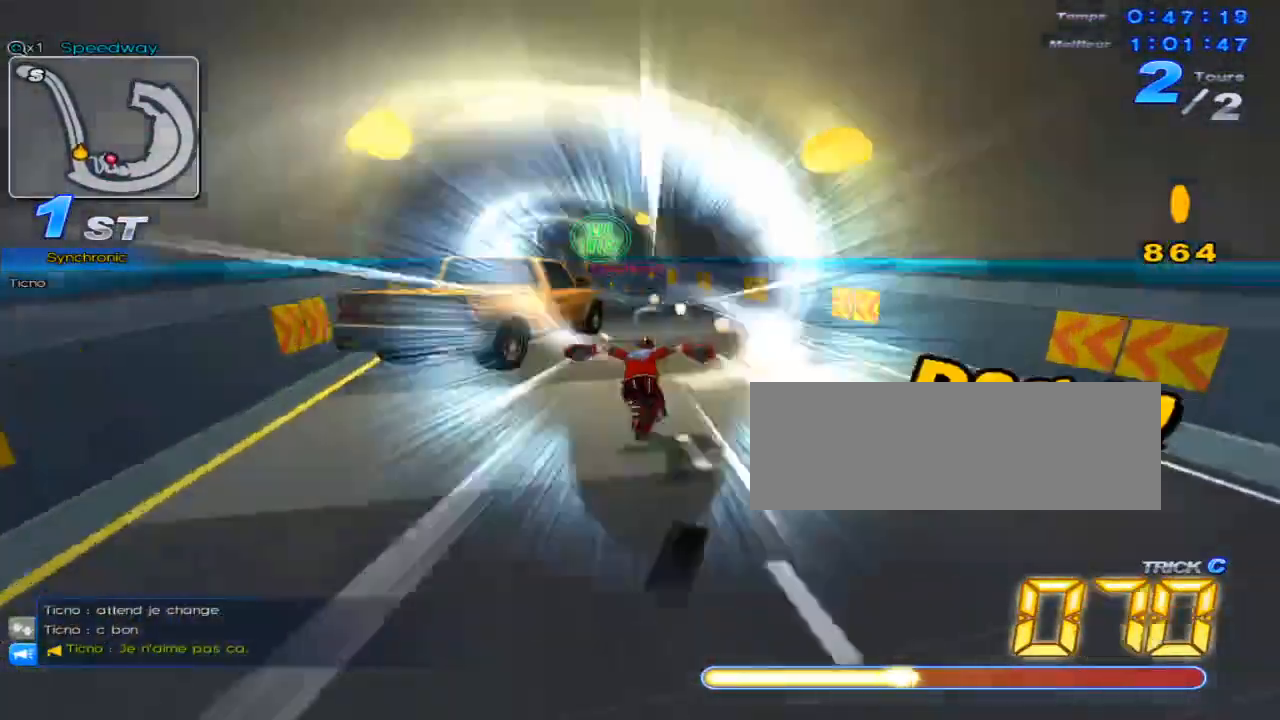
{"keys": ["c", "left", "up", "x"], "events": [[100, "w", "down"], [200, "left", "down"], [233, "x", "down"], [267, "c", "down"], [317, "w", "up"]]}